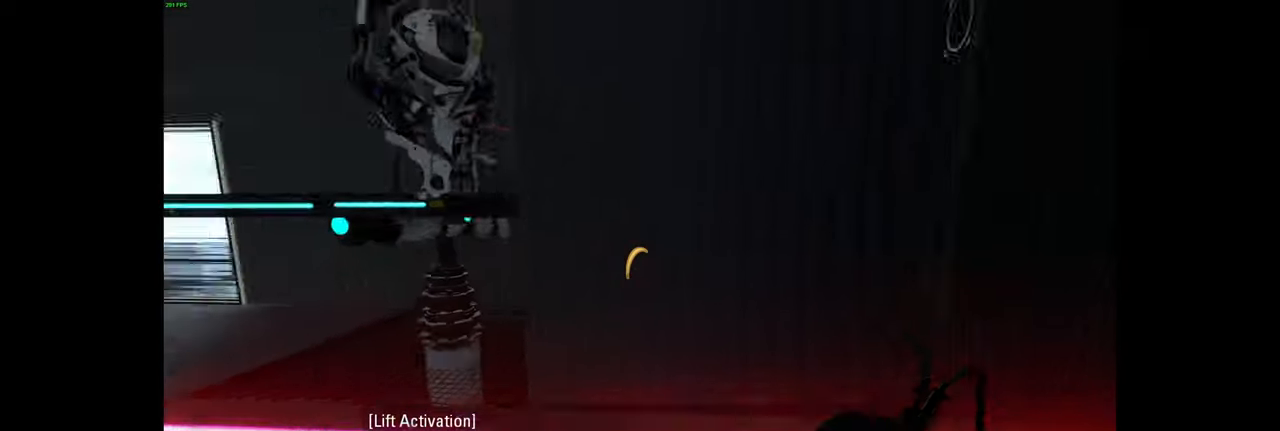
Gameplay with keyboard and mouse; each line is a JSON object with the keys and mouse buttons held at the frame after it. "events" lists presses ("down") and releases ("up") of "a", "ctrl", "d", "e", "f", "q", "r", "s", "shift", "space", "tab", "w", "mouse_left", "mouse_wheel", "mouse_right", "mouse_mb4" and "mouse_mb5" between this image and that frame as [ms after this image, input, new state], when the widget could be followed in between. "mouse_left", "mouse_wheel", "mouse_right", "mouse_mb4", "mouse_mb5" = the "left", "wheel", "right", "mb4", "mb5" buttons of the "mouse" list. No other keys are recorded. "wheel" means that the mouse wheel is clicked or scrolled. Mouse movement is not recorded.
{"keys": [], "mouse": [], "events": [[117, "a", "down"], [150, "s", "down"], [234, "s", "up"], [350, "a", "up"]]}
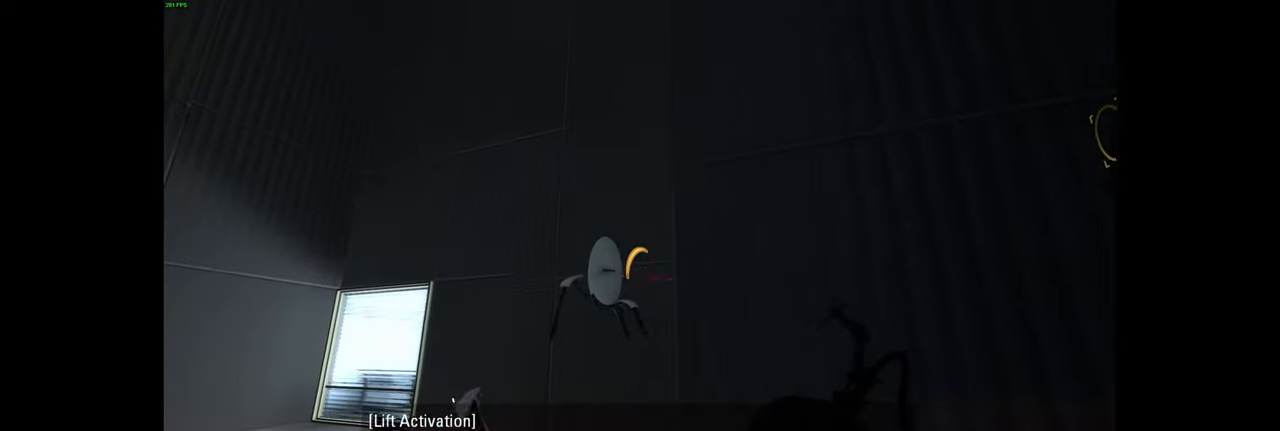
{"keys": [], "mouse": [], "events": []}
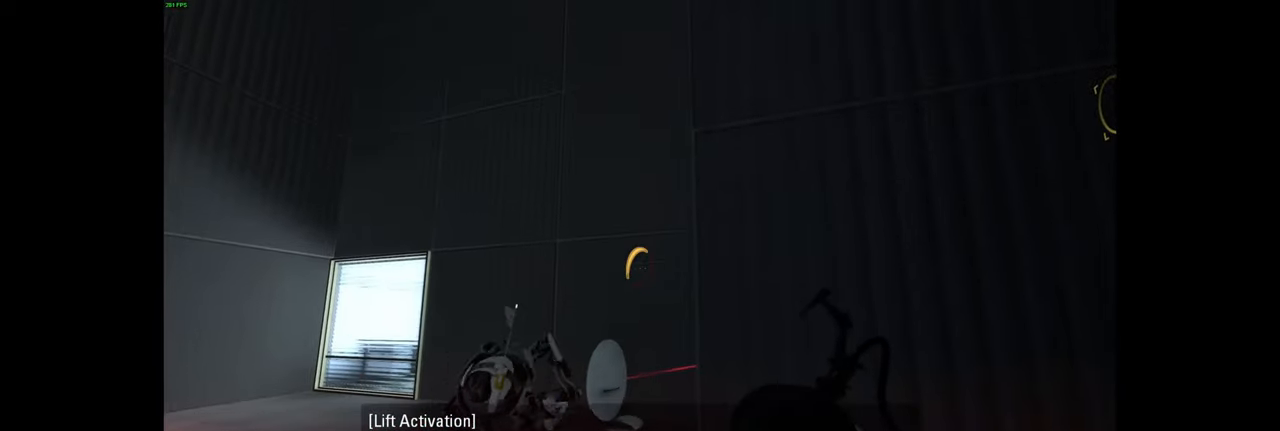
{"keys": [], "mouse": [], "events": []}
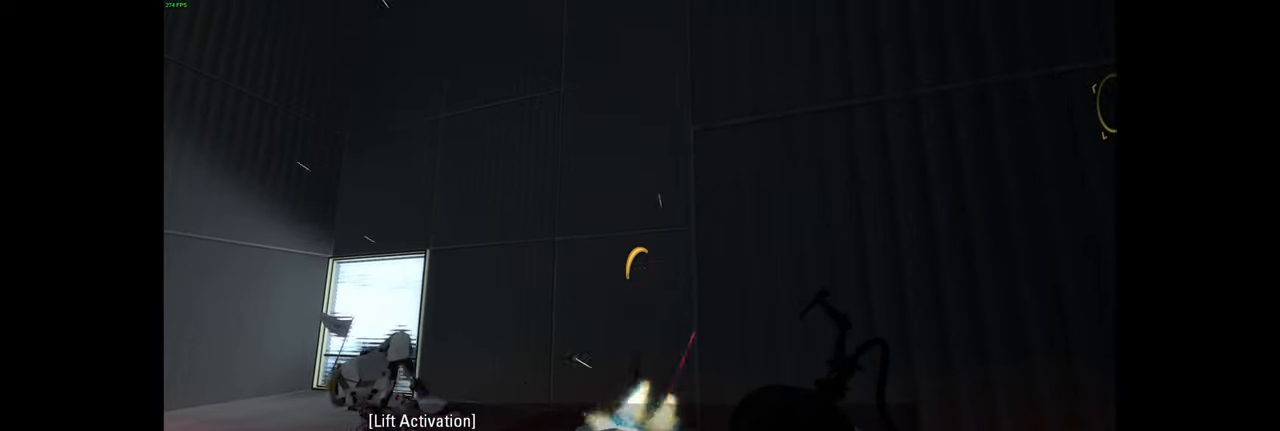
{"keys": [], "mouse": [], "events": []}
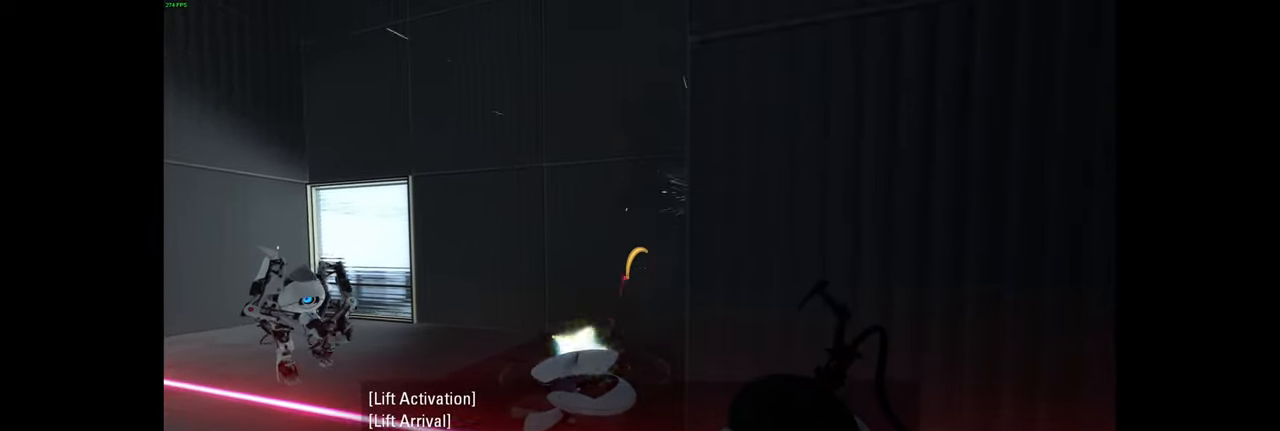
{"keys": [], "mouse": [], "events": [[167, "a", "down"], [217, "w", "down"], [334, "w", "up"], [467, "a", "up"]]}
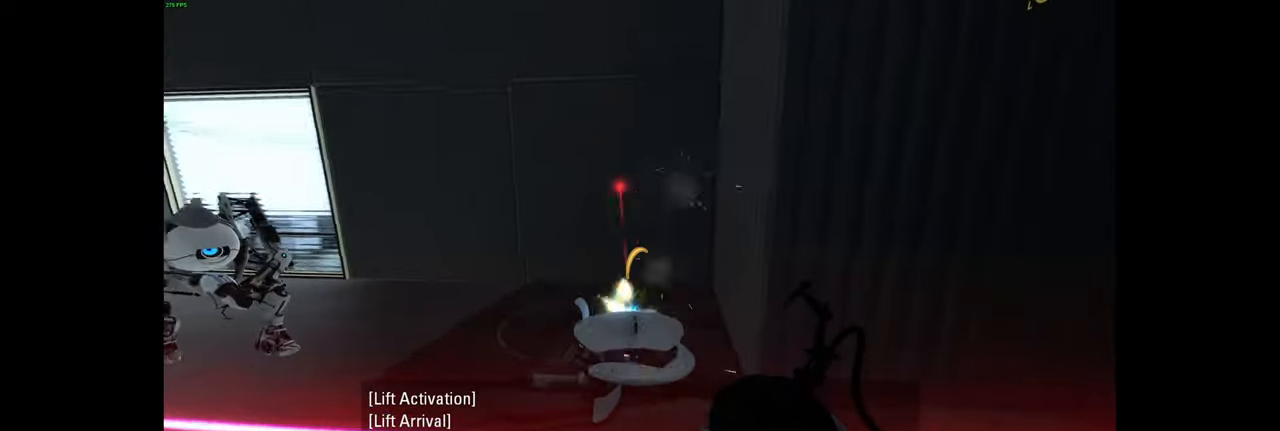
{"keys": [], "mouse": [], "events": []}
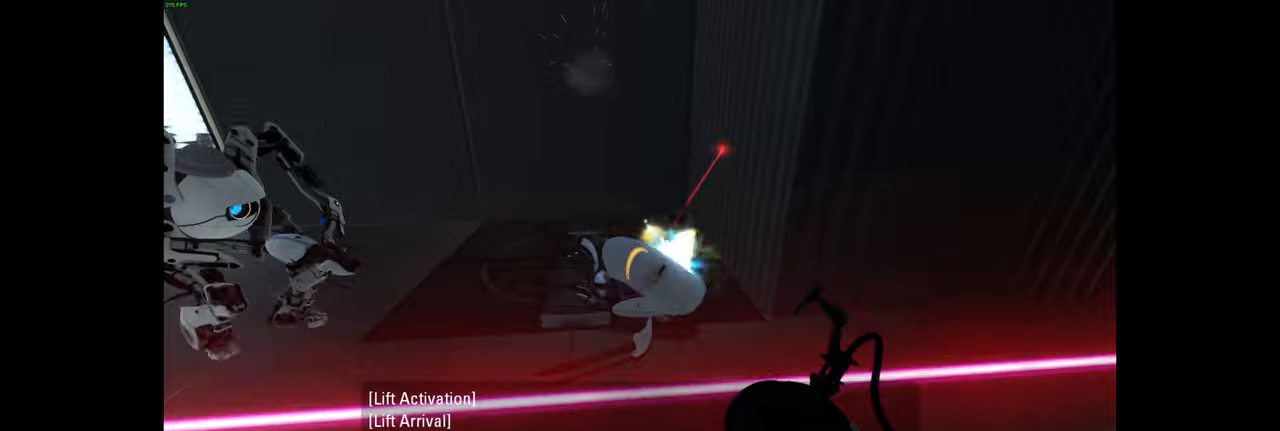
{"keys": ["w"], "mouse": [], "events": [[400, "w", "down"]]}
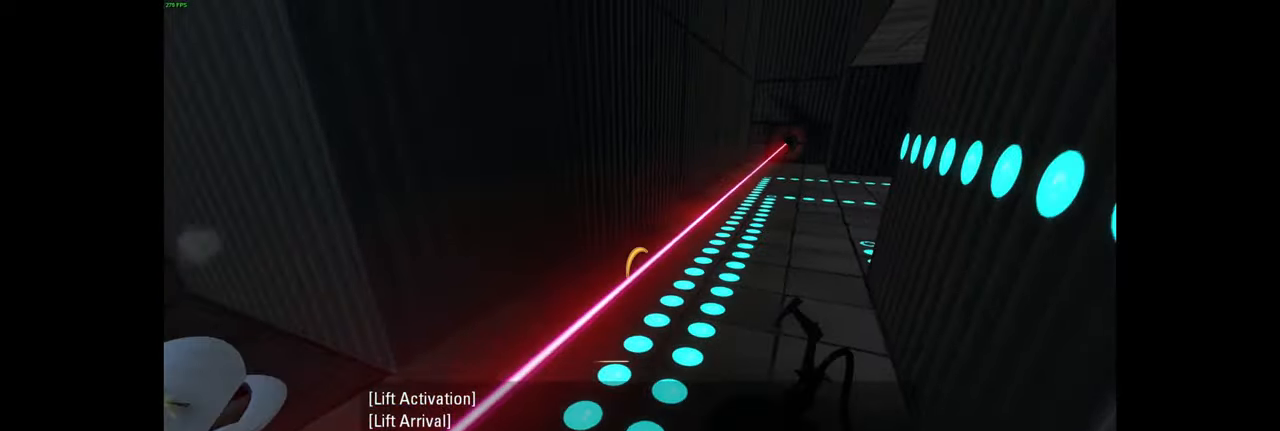
{"keys": ["w"], "mouse": [], "events": [[133, "d", "down"], [250, "d", "up"]]}
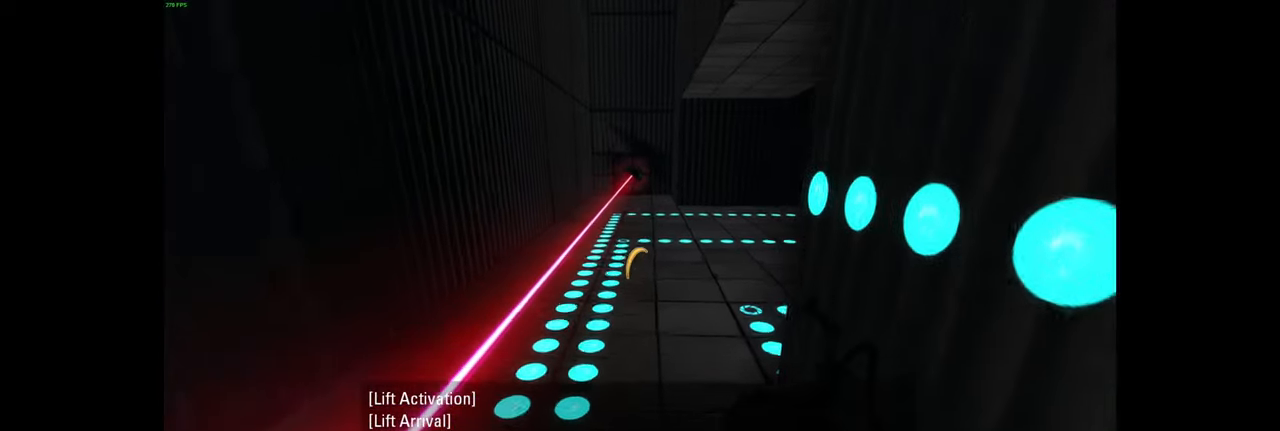
{"keys": ["w"], "mouse": [], "events": []}
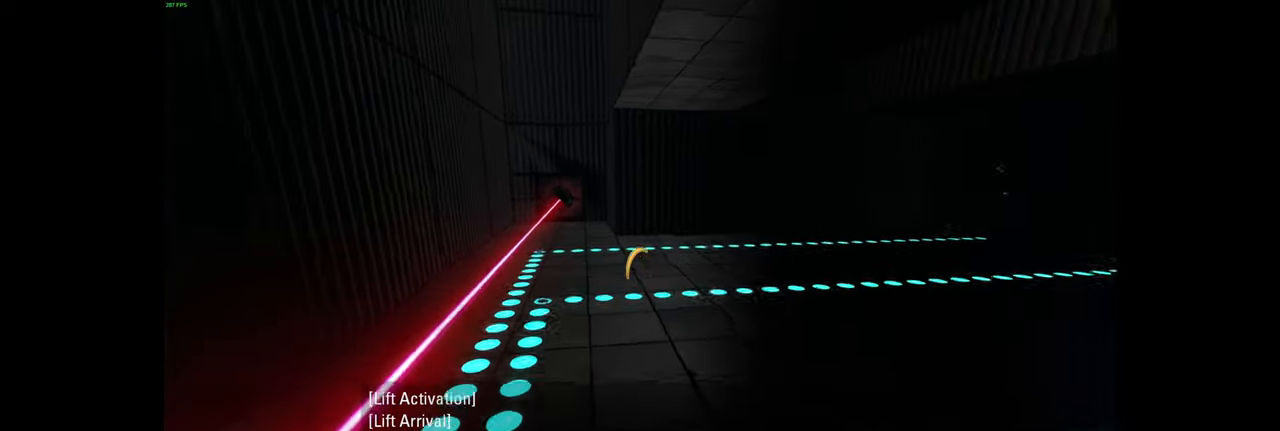
{"keys": [], "mouse": [], "events": [[66, "a", "down"], [116, "w", "up"], [233, "a", "up"], [300, "d", "down"], [466, "d", "up"]]}
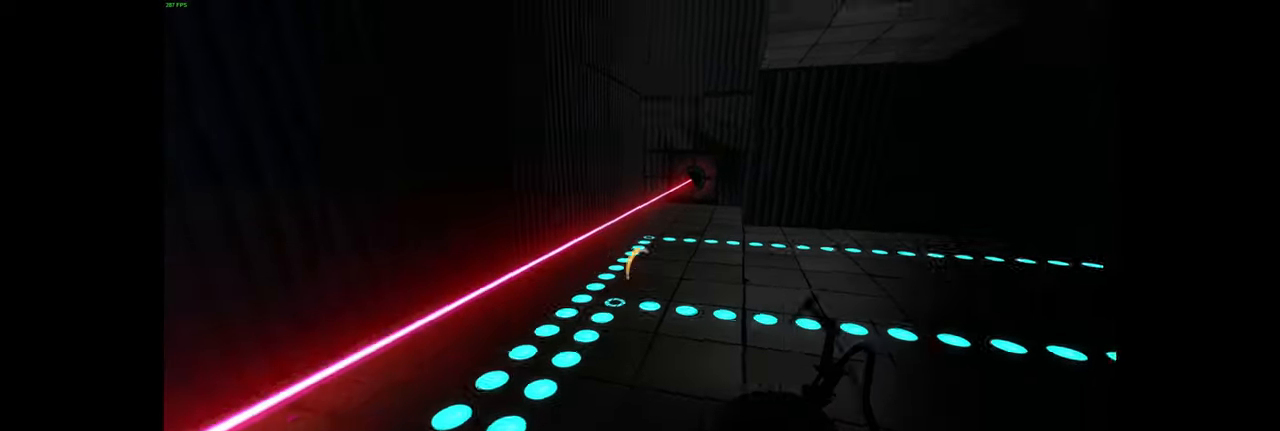
{"keys": ["d", "w"], "mouse": [], "events": [[316, "w", "down"], [366, "d", "down"]]}
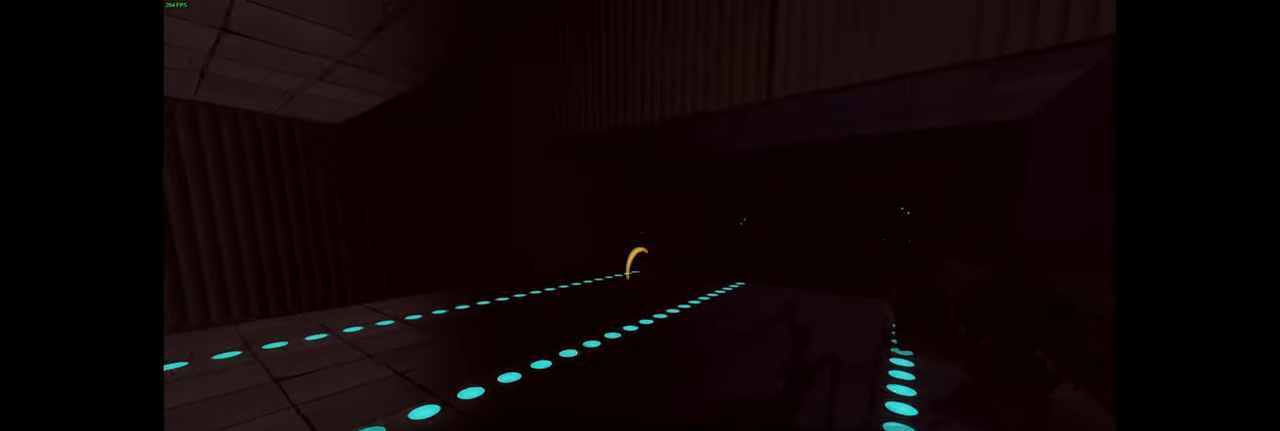
{"keys": [], "mouse": [], "events": [[16, "d", "up"], [350, "w", "up"]]}
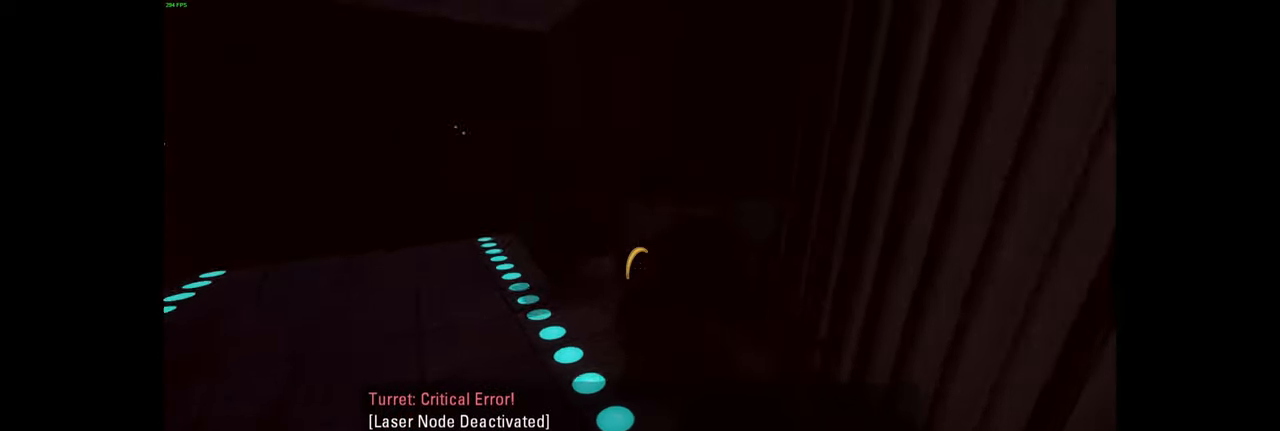
{"keys": ["a"], "mouse": [], "events": [[66, "e", "down"], [166, "e", "up"], [200, "a", "down"]]}
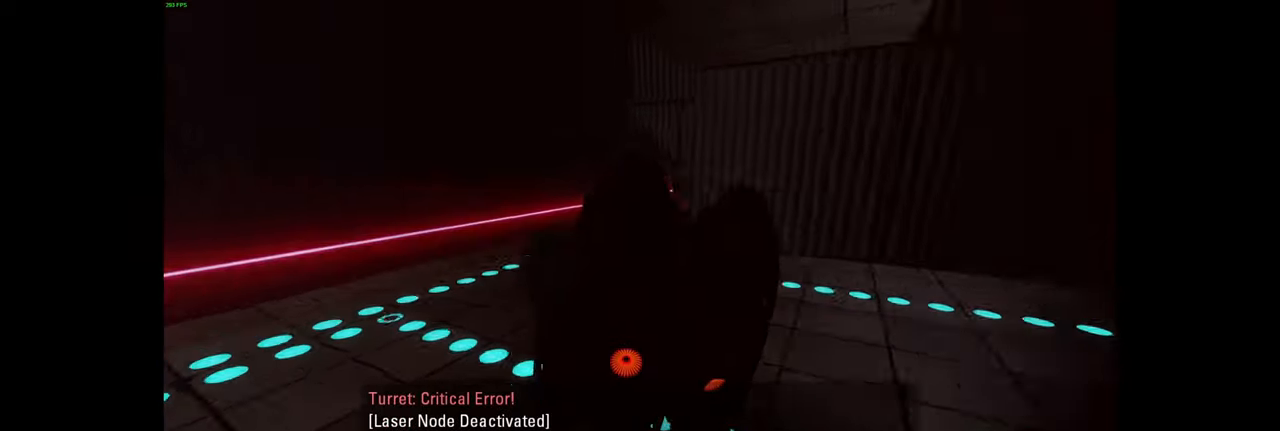
{"keys": ["w"], "mouse": [], "events": [[116, "a", "up"], [166, "w", "down"]]}
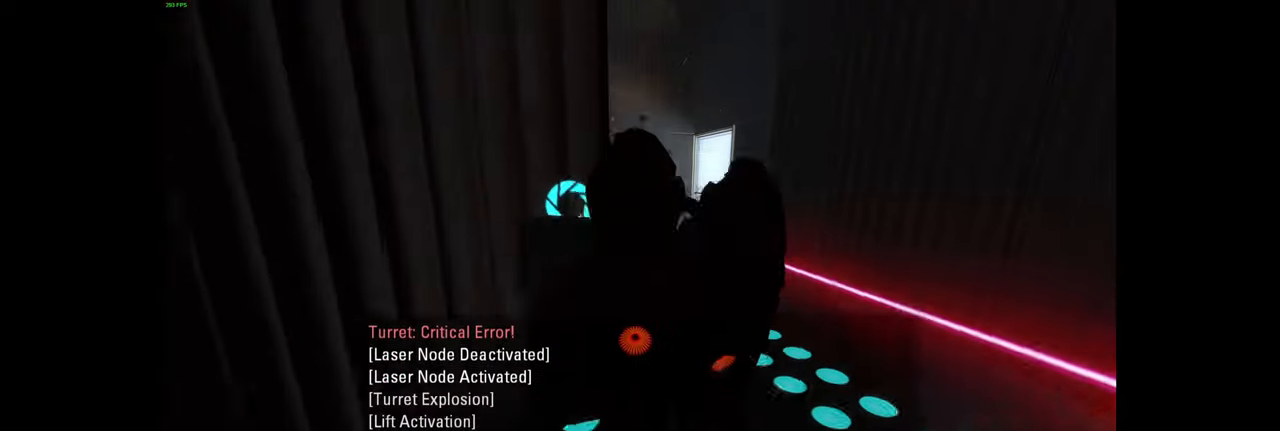
{"keys": ["a", "w"], "mouse": [], "events": [[116, "d", "down"], [216, "d", "up"], [400, "a", "down"]]}
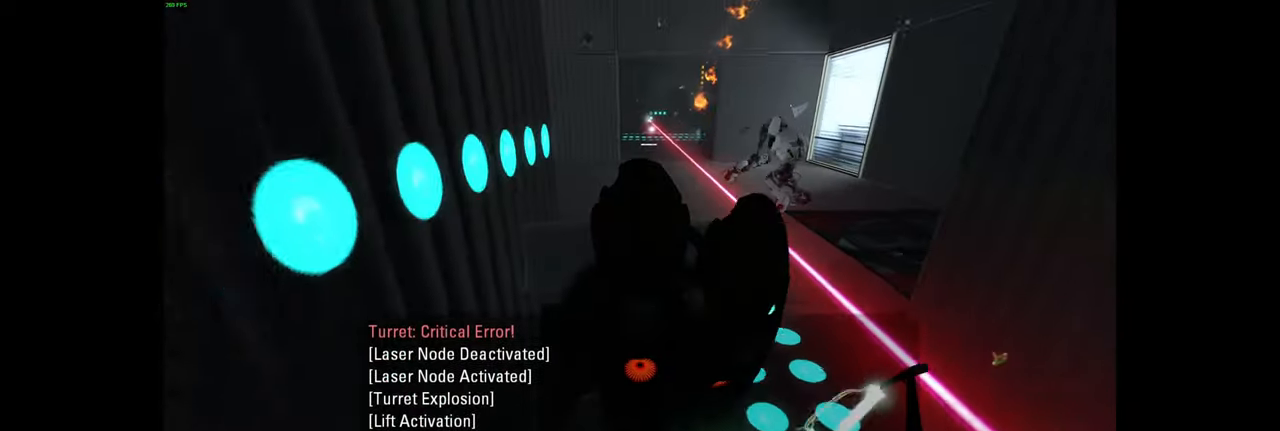
{"keys": ["w"], "mouse": [], "events": [[16, "a", "up"], [200, "a", "down"], [333, "a", "up"]]}
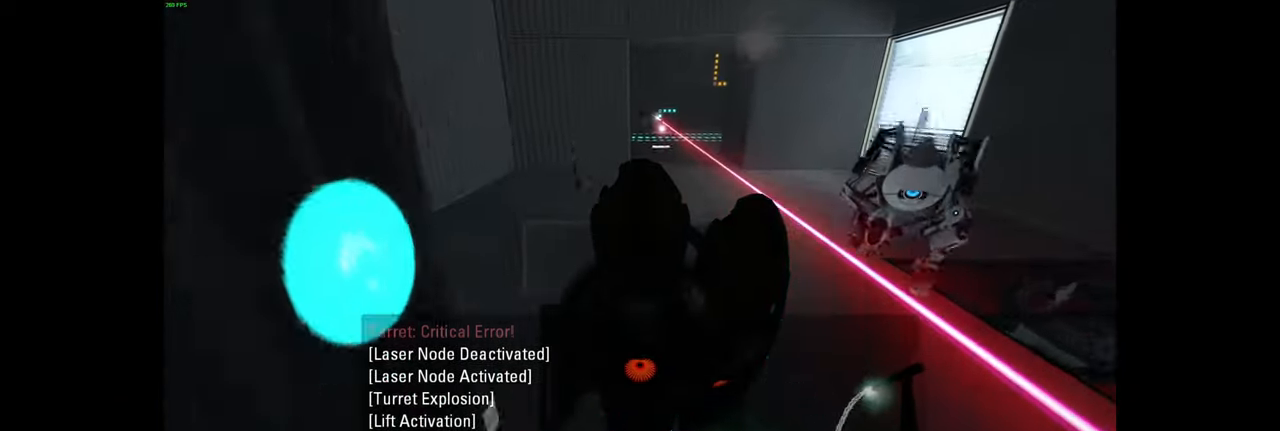
{"keys": ["w"], "mouse": [], "events": [[300, "a", "down"], [434, "a", "up"]]}
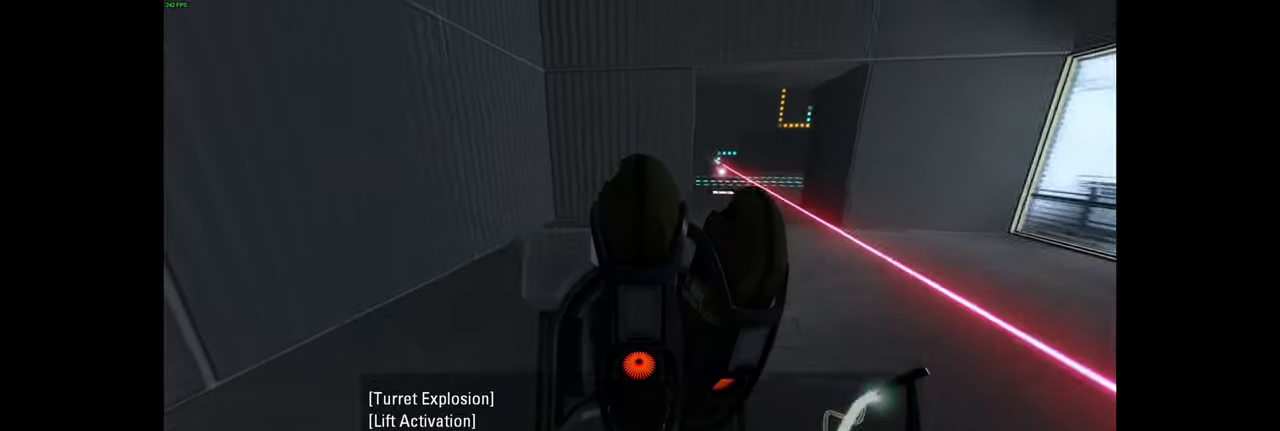
{"keys": [], "mouse": [], "events": [[234, "w", "up"], [250, "e", "down"], [367, "e", "up"]]}
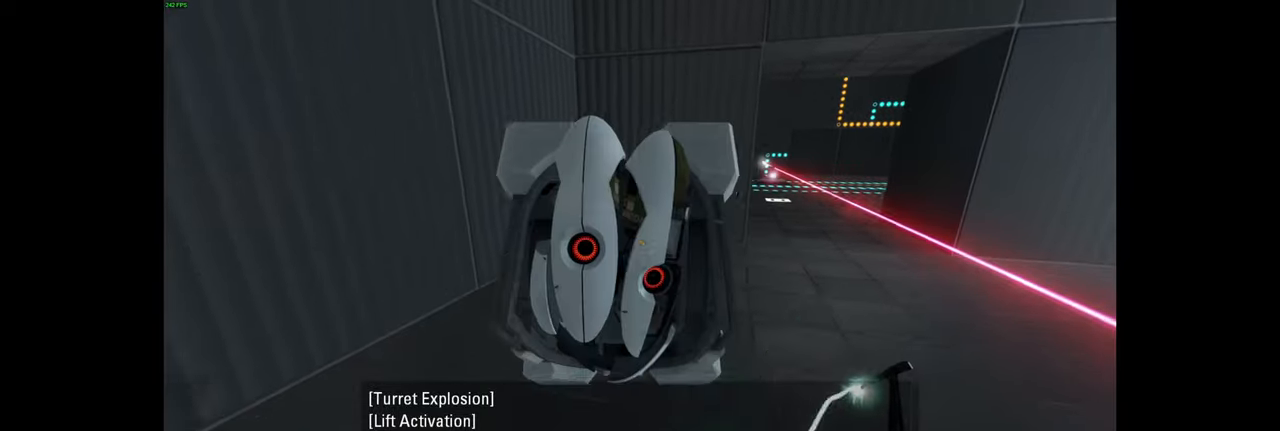
{"keys": [], "mouse": [], "events": []}
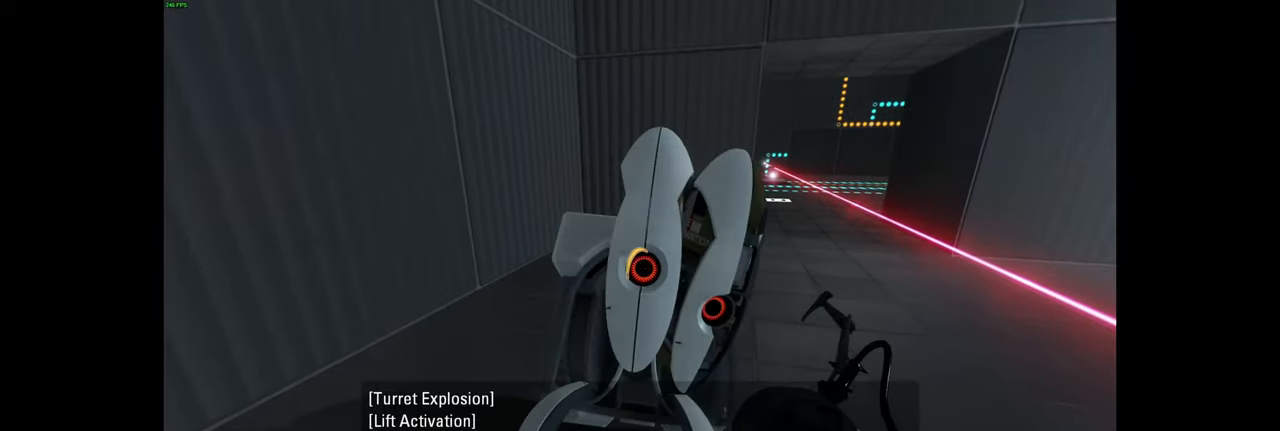
{"keys": [], "mouse": [], "events": []}
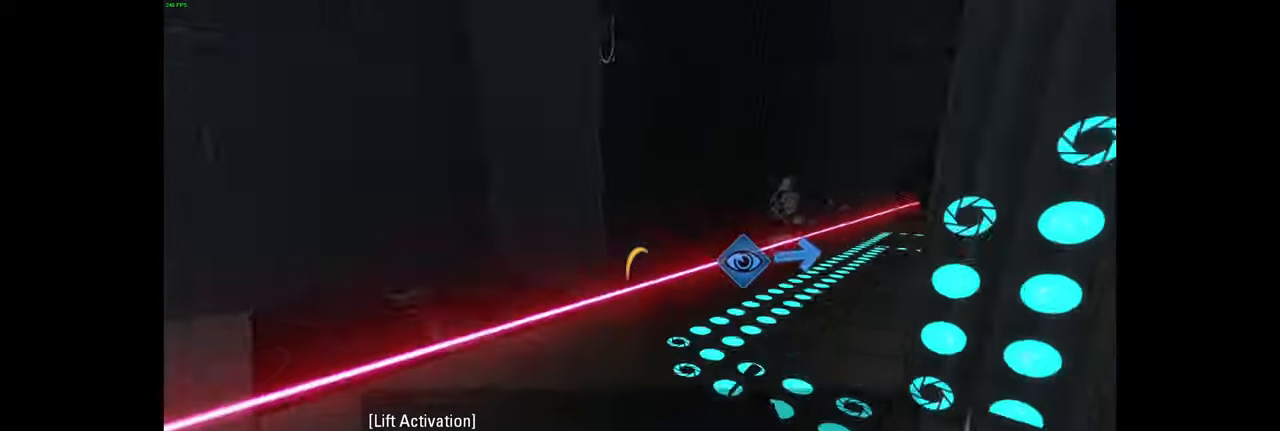
{"keys": ["a", "w"], "mouse": [], "events": [[50, "w", "down"], [167, "d", "down"], [250, "d", "up"], [384, "a", "down"]]}
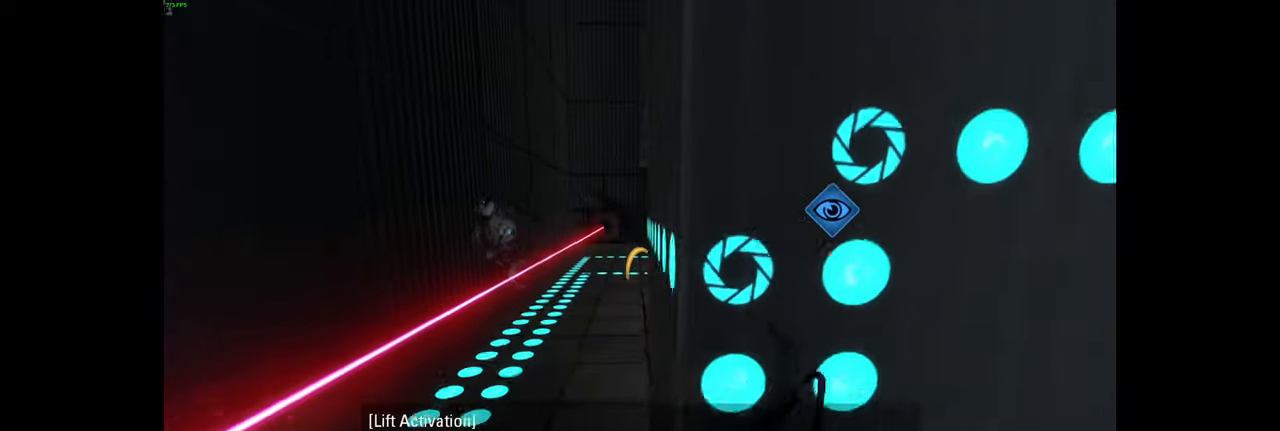
{"keys": ["w"], "mouse": [], "events": [[50, "a", "up"]]}
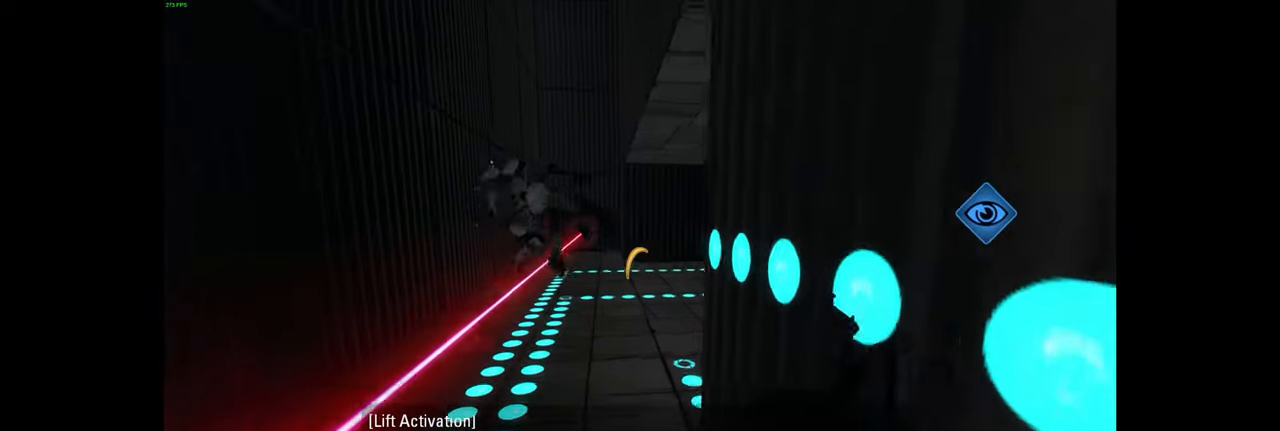
{"keys": ["w"], "mouse": [], "events": [[150, "a", "down"], [350, "a", "up"]]}
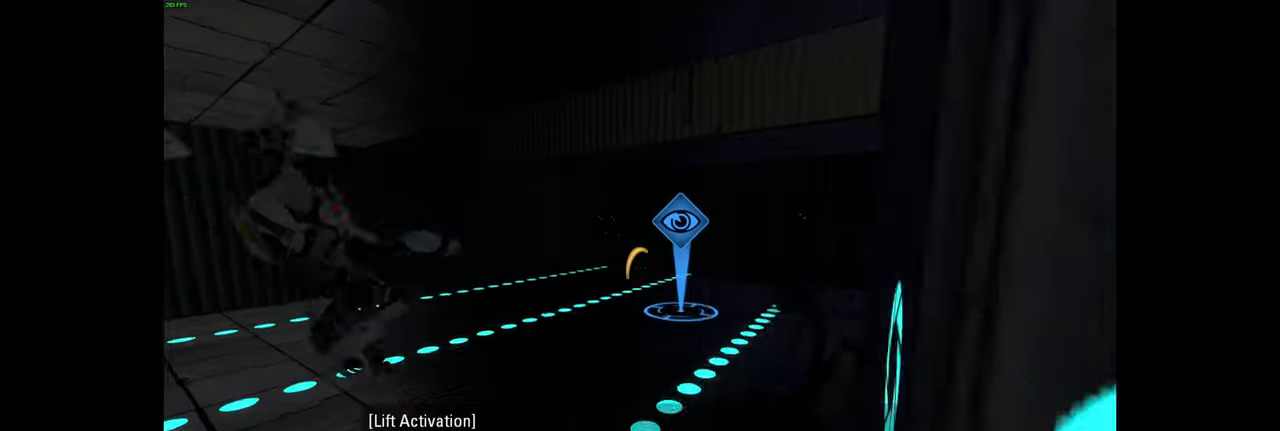
{"keys": ["w"], "mouse": [], "events": []}
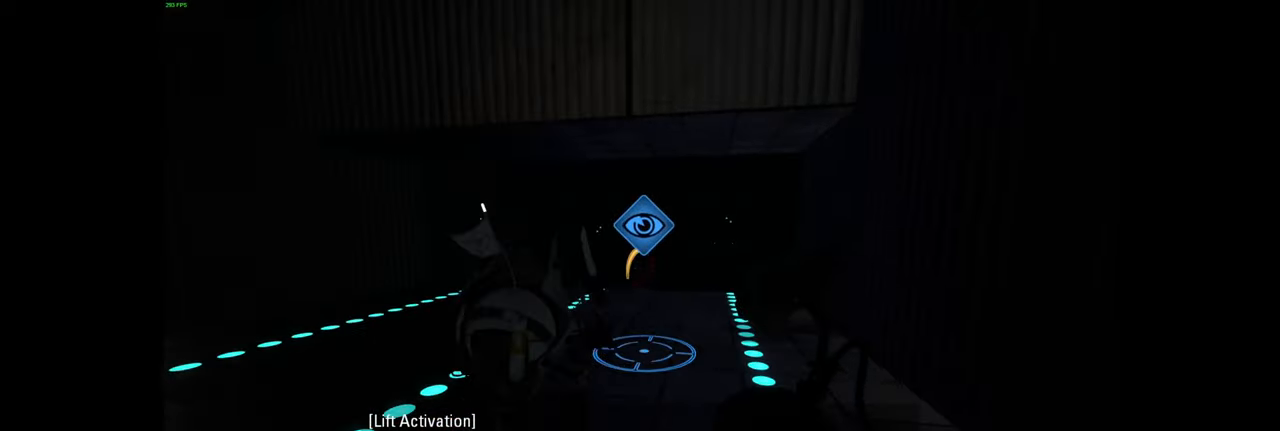
{"keys": ["d"], "mouse": [], "events": [[117, "f", "down"], [200, "f", "up"], [217, "w", "up"], [417, "d", "down"]]}